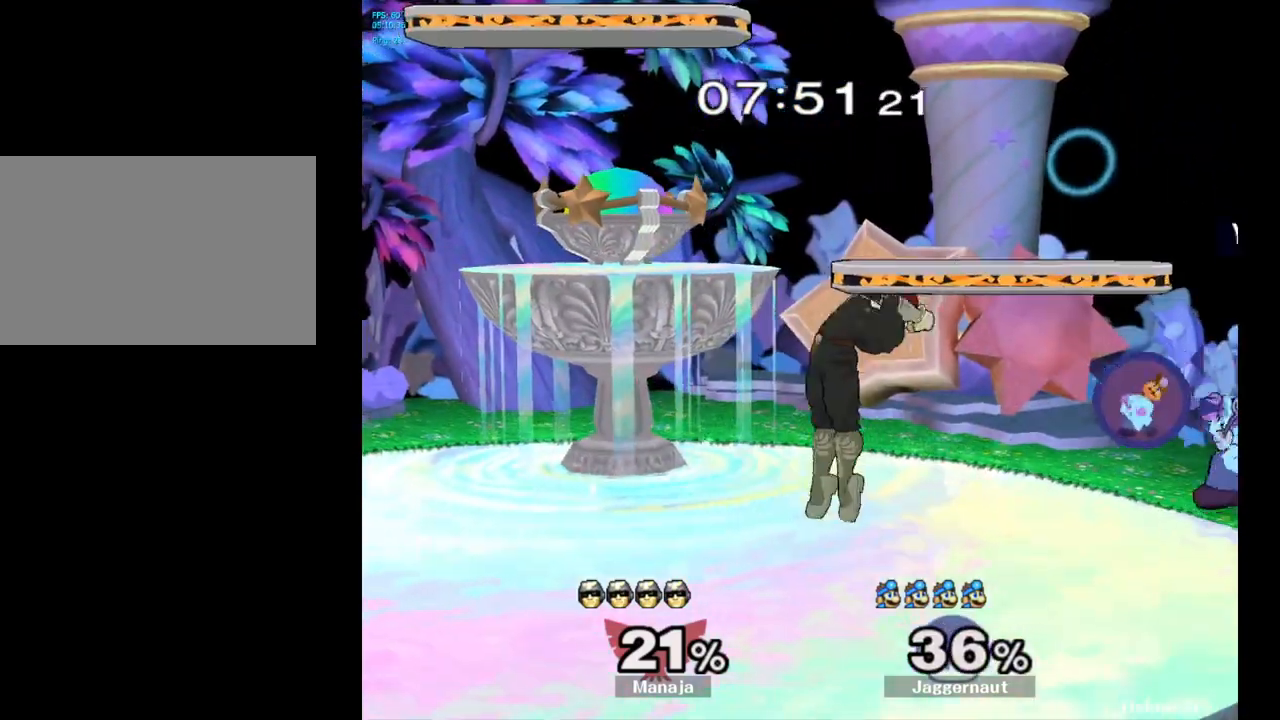
Gameplay with a controller (Nintendo layout); each line is a JSON object with the inputs held at the frame after it. "events" lists button and stick changes between this image and that frame as [ms after this image, input, new state], when the widget could be followed in between. Not read: L3 R3.
{"buttons": [], "left_stick": "left", "right_stick": "center", "events": [[417, "left_stick", "left"]]}
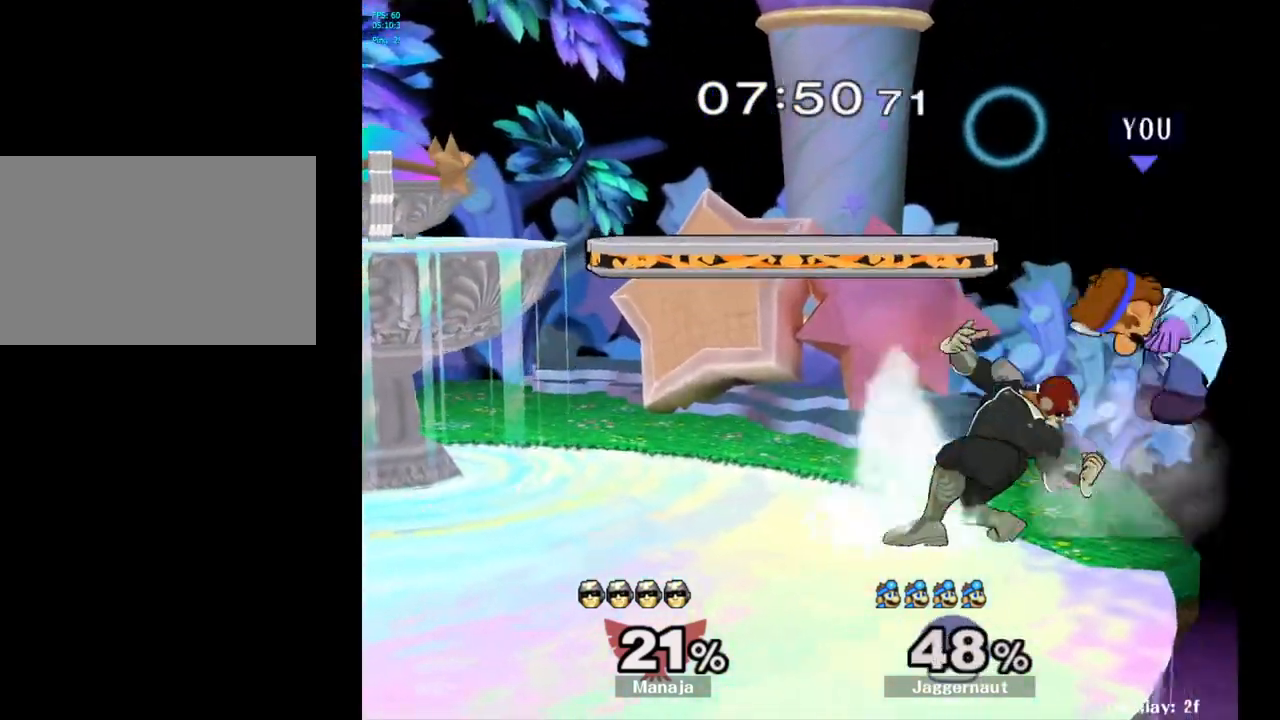
{"buttons": [], "left_stick": "left", "right_stick": "center", "events": [[167, "left_stick", "center"], [317, "left_stick", "left"]]}
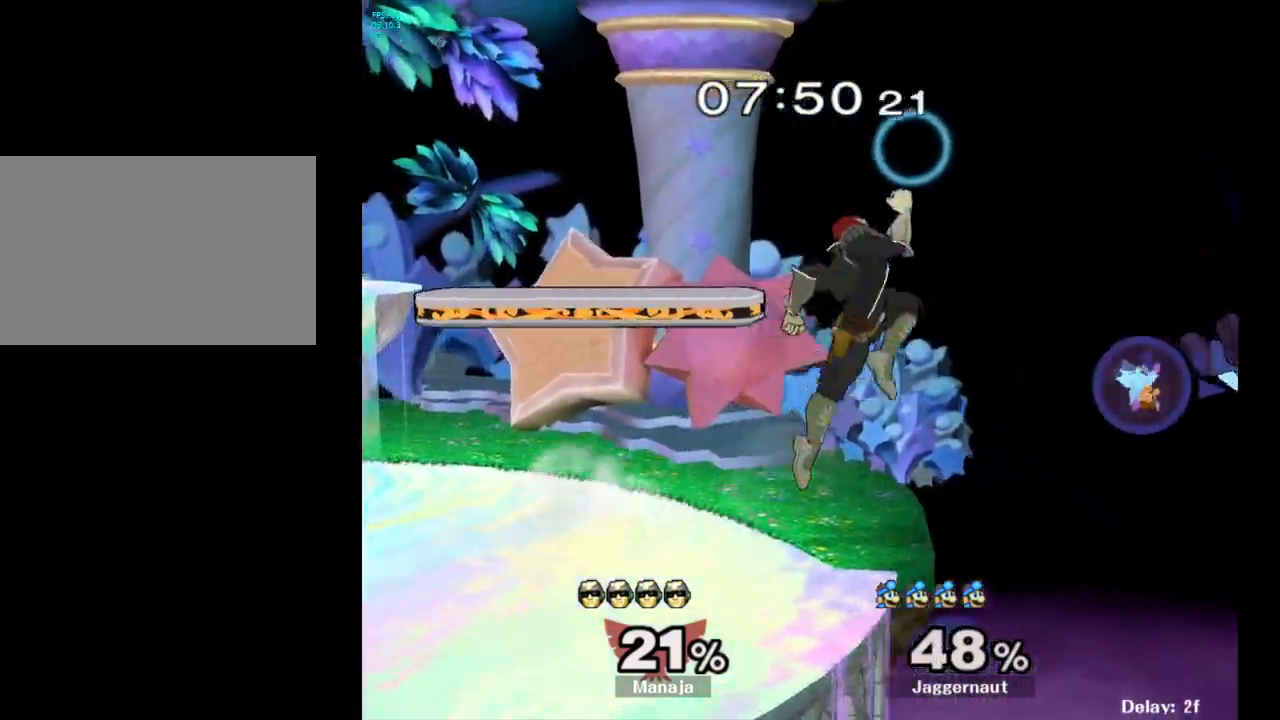
{"buttons": ["Y"], "left_stick": "left", "right_stick": "center", "events": [[500, "Y", "down"]]}
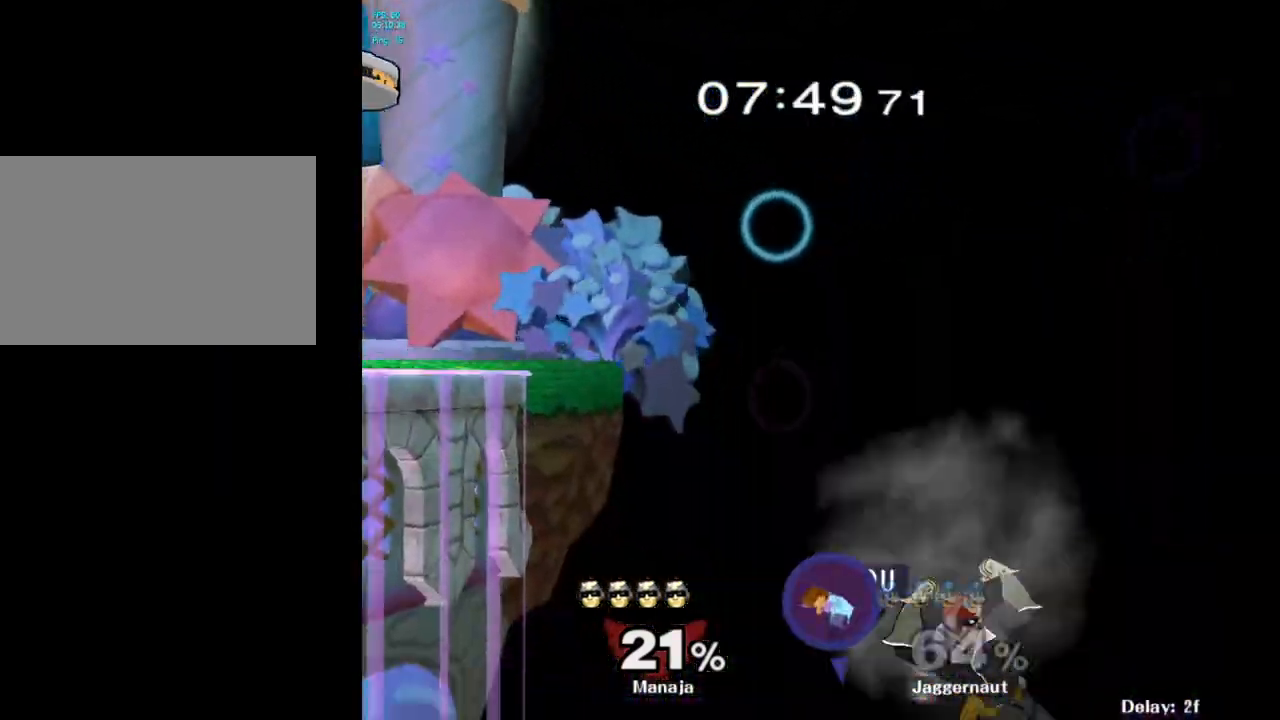
{"buttons": [], "left_stick": "up", "right_stick": "center", "events": [[67, "left_stick", "up-left"], [117, "Y", "up"], [167, "Y", "down"], [283, "Y", "up"], [300, "Y", "down"], [350, "left_stick", "up"], [417, "Y", "up"]]}
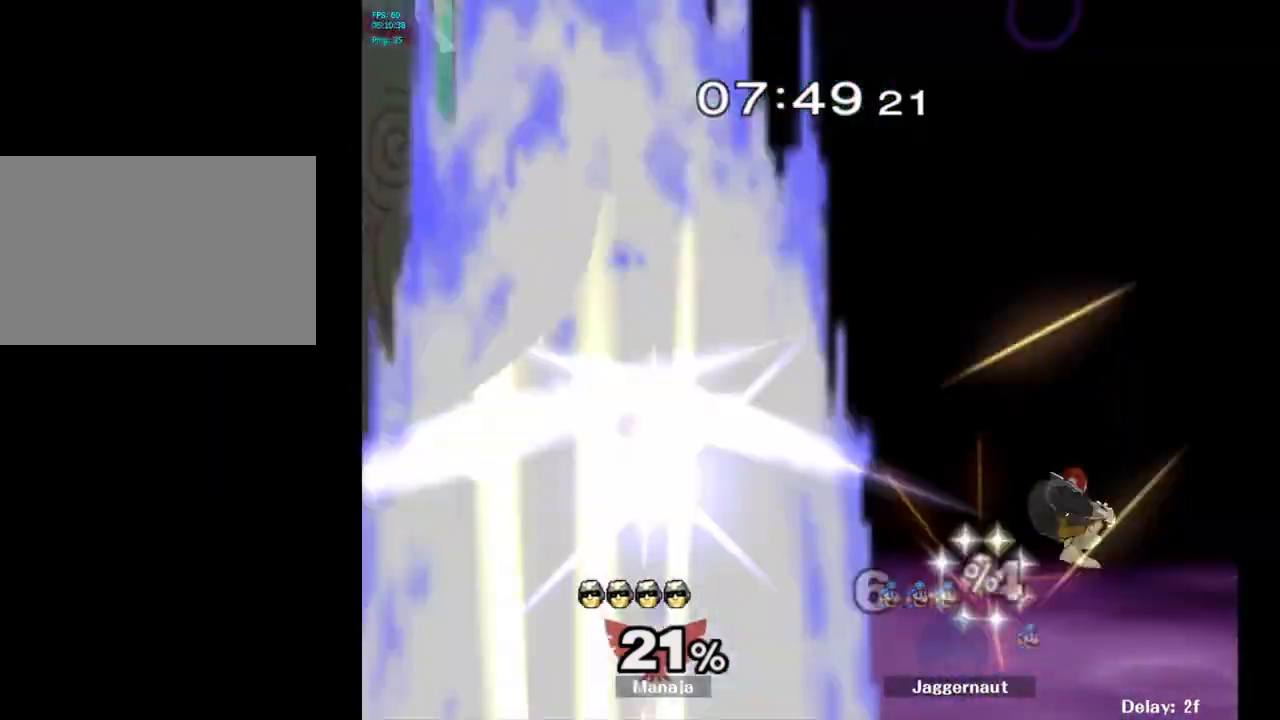
{"buttons": [], "left_stick": "center", "right_stick": "center", "events": [[250, "left_stick", "center"]]}
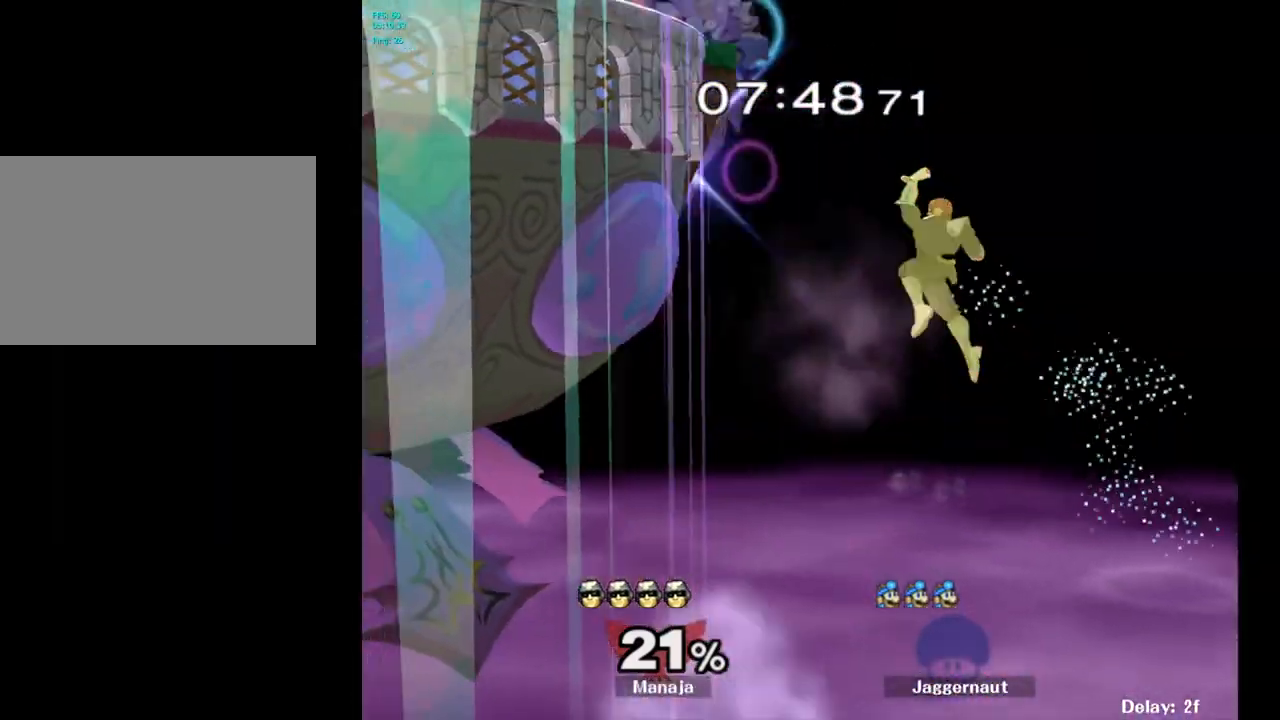
{"buttons": [], "left_stick": "center", "right_stick": "center", "events": []}
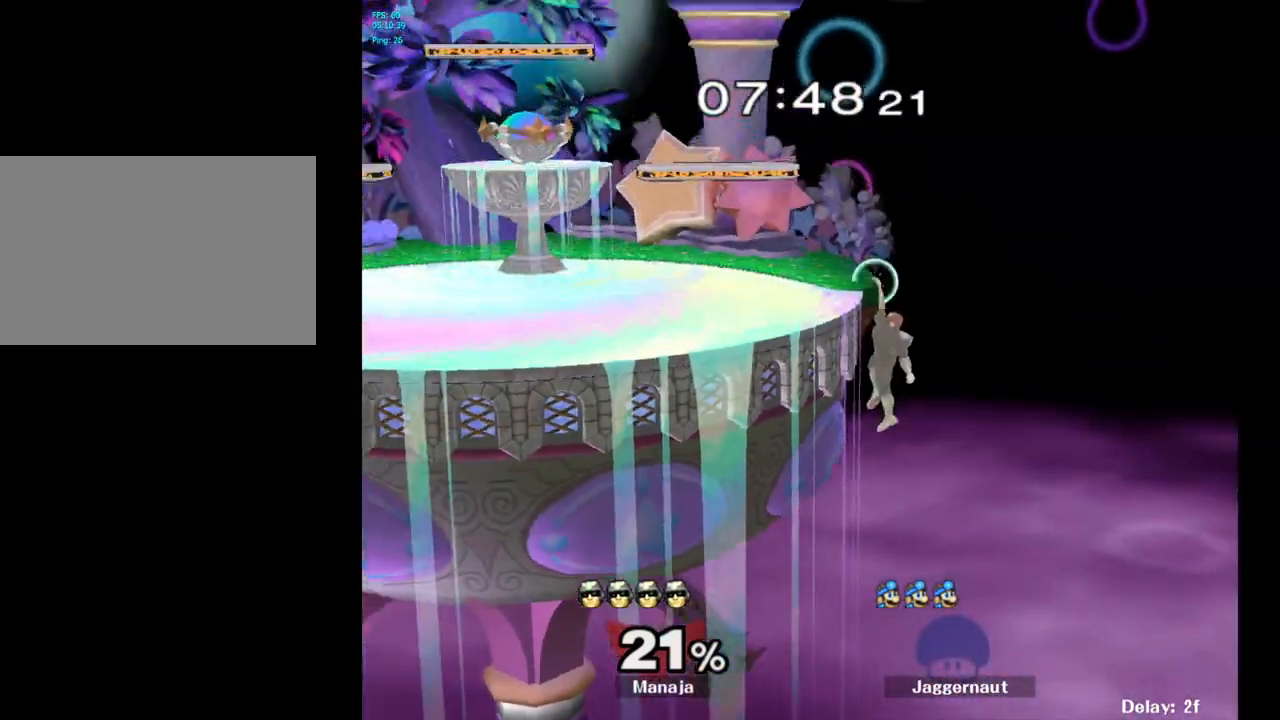
{"buttons": [], "left_stick": "right", "right_stick": "center", "events": [[433, "left_stick", "right"]]}
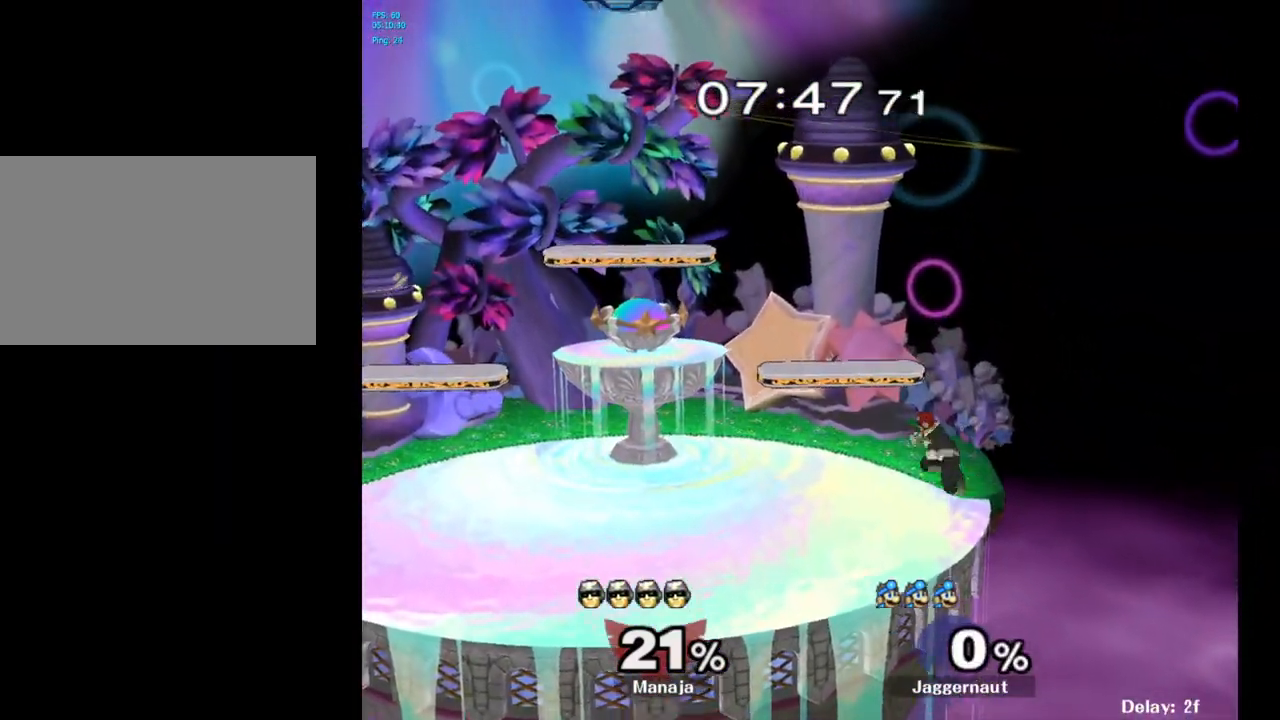
{"buttons": [], "left_stick": "right", "right_stick": "center", "events": []}
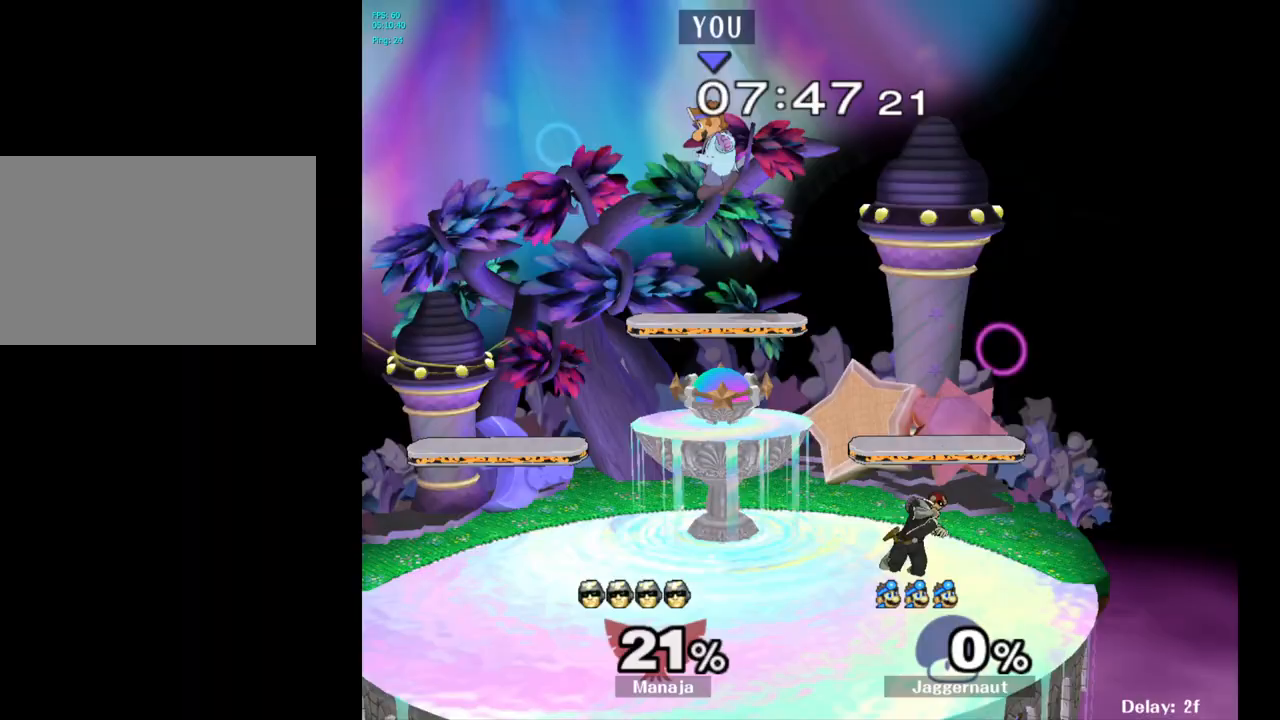
{"buttons": ["Y"], "left_stick": "down-right", "right_stick": "center", "events": [[267, "left_stick", "down"], [367, "left_stick", "down-right"], [500, "Y", "down"]]}
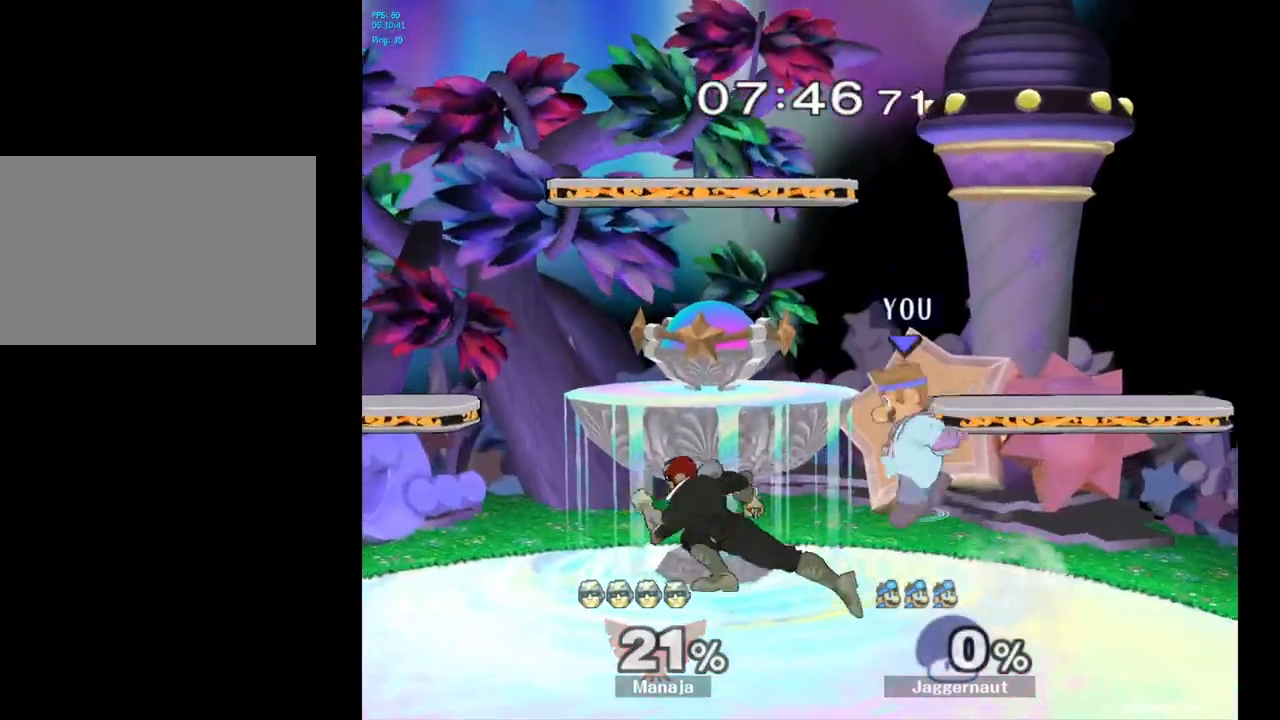
{"buttons": [], "left_stick": "left", "right_stick": "center", "events": [[117, "left_stick", "left"], [217, "Y", "up"]]}
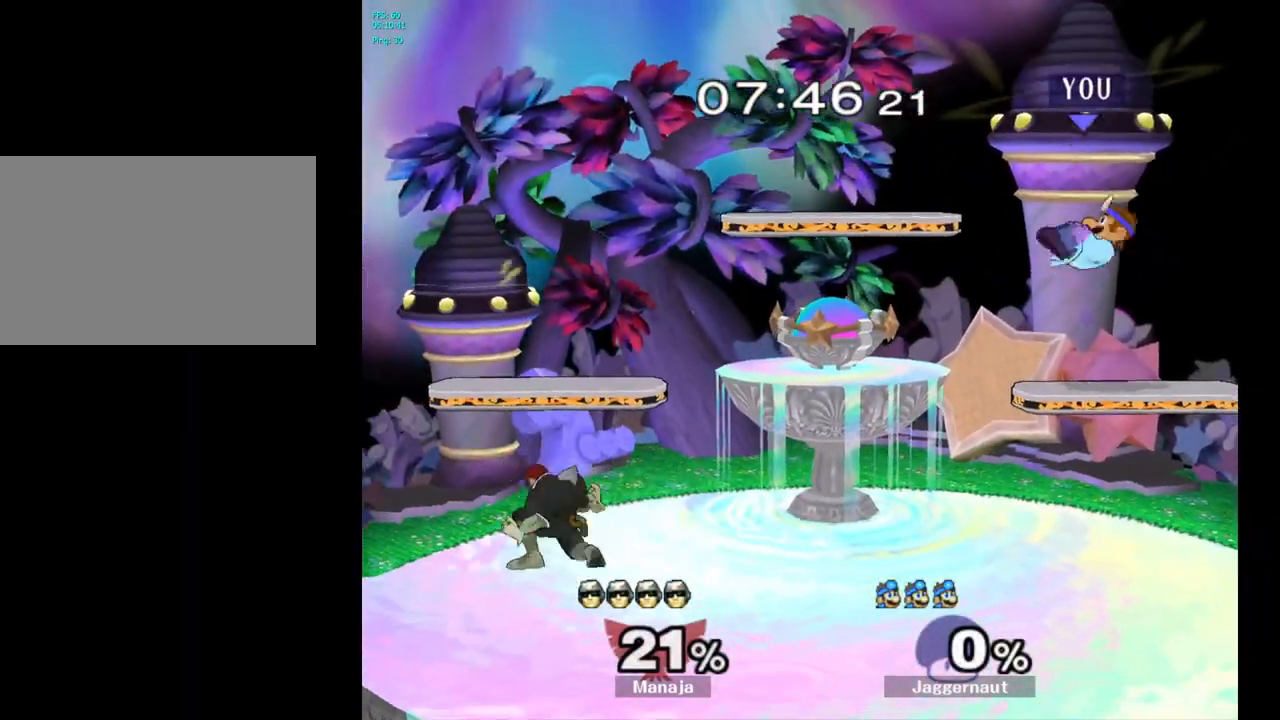
{"buttons": [], "left_stick": "left", "right_stick": "center", "events": [[150, "left_stick", "down-left"], [367, "left_stick", "center"], [467, "left_stick", "left"]]}
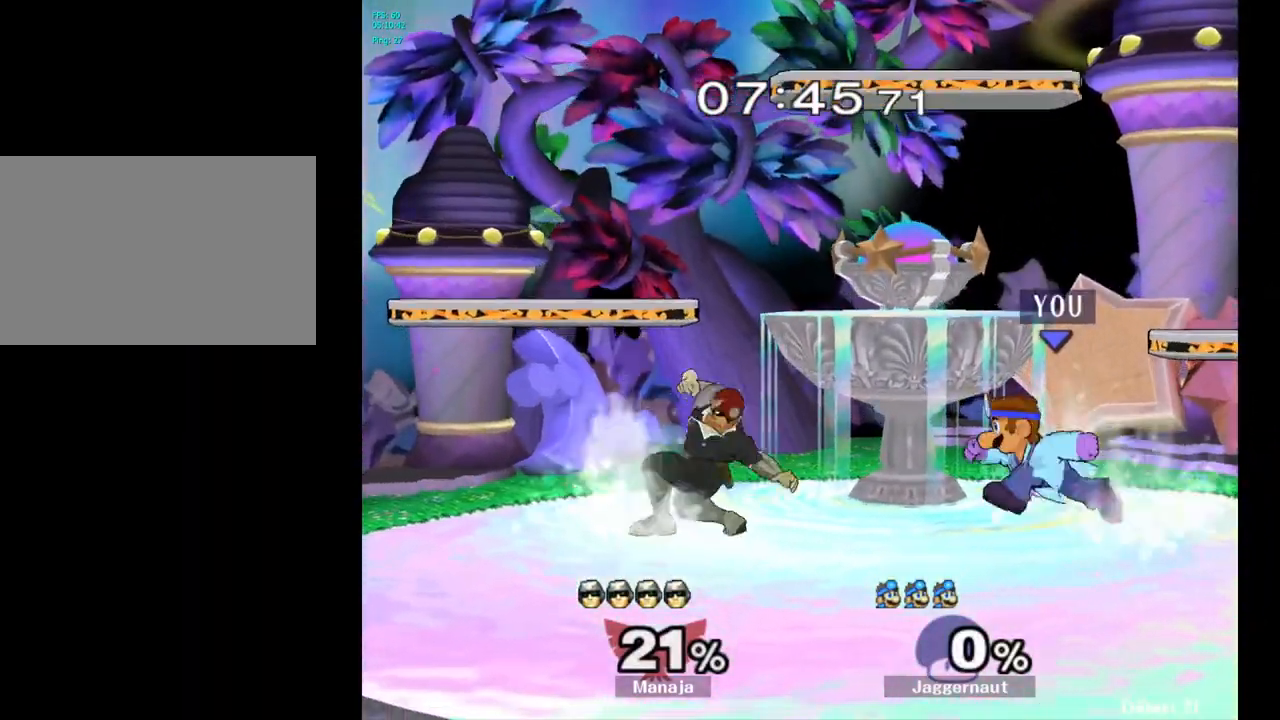
{"buttons": ["A", "Y"], "left_stick": "right", "right_stick": "center", "events": [[133, "left_stick", "center"], [267, "Y", "down"], [383, "A", "down"], [467, "left_stick", "right"]]}
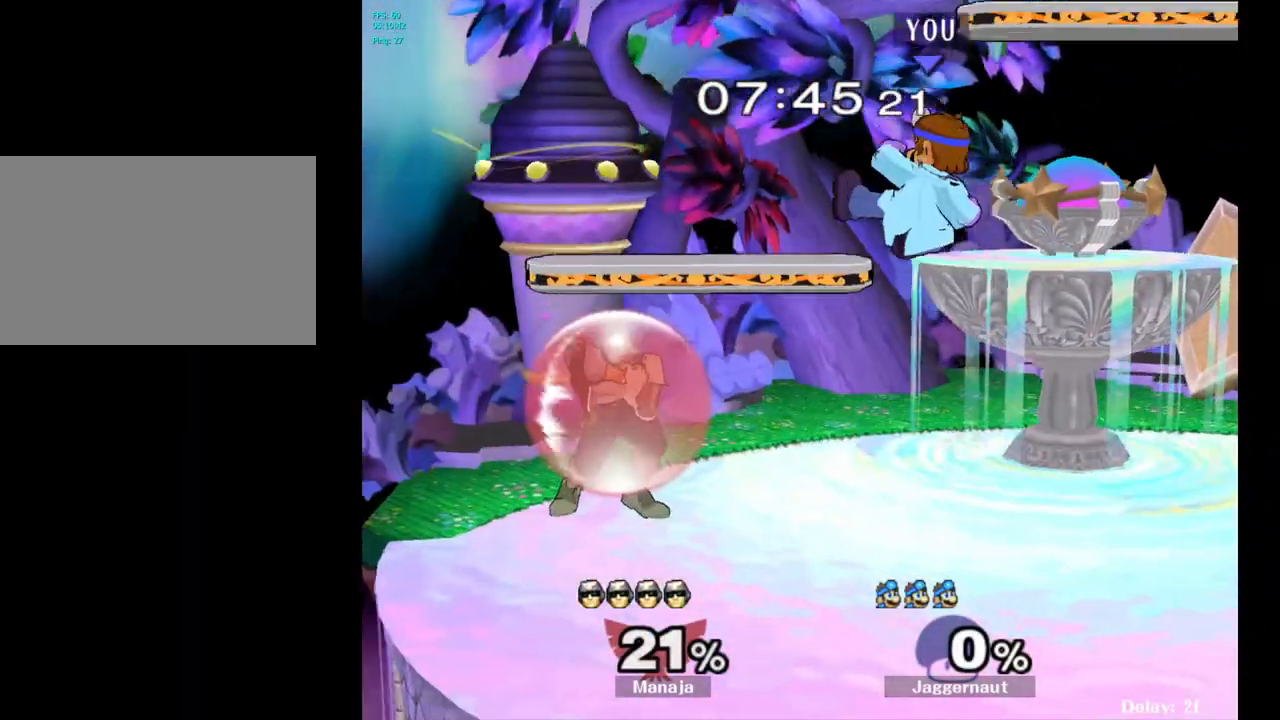
{"buttons": [], "left_stick": "left", "right_stick": "left", "events": [[50, "A", "up"], [50, "Y", "up"], [300, "left_stick", "left"], [500, "right_stick", "left"]]}
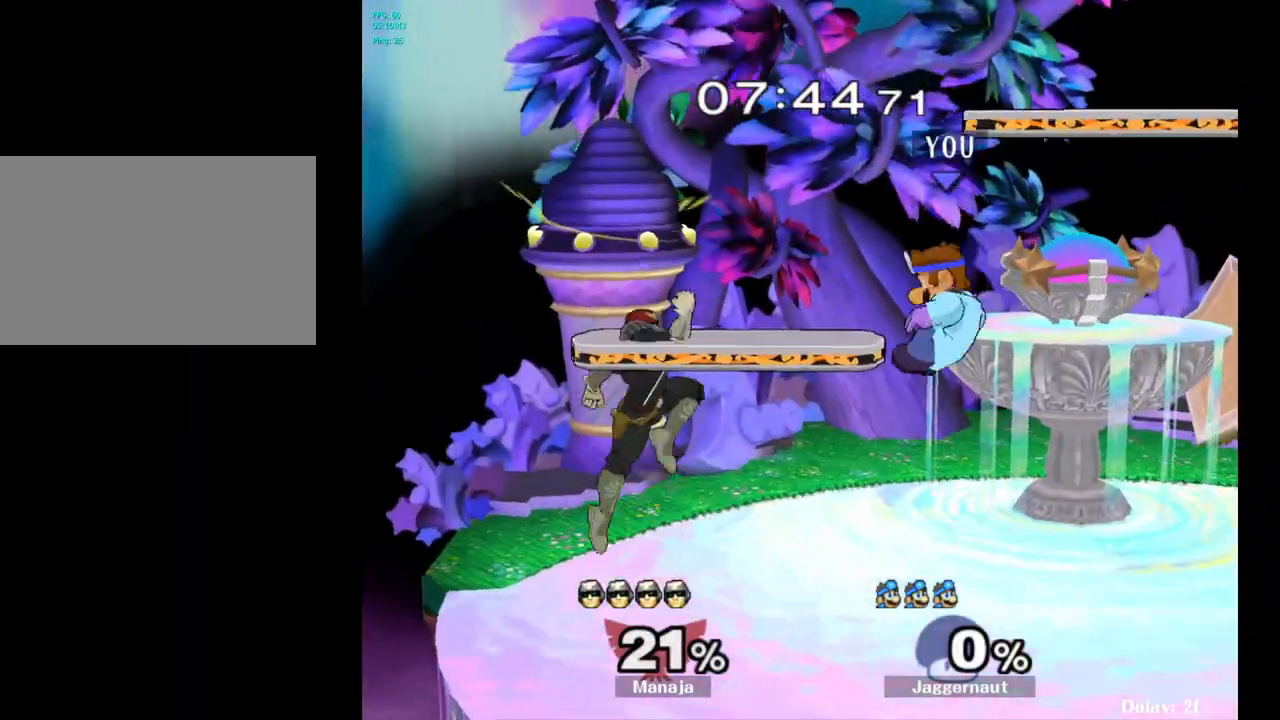
{"buttons": [], "left_stick": "up", "right_stick": "center", "events": [[100, "right_stick", "center"], [283, "left_stick", "up"], [367, "A", "down"], [450, "A", "up"]]}
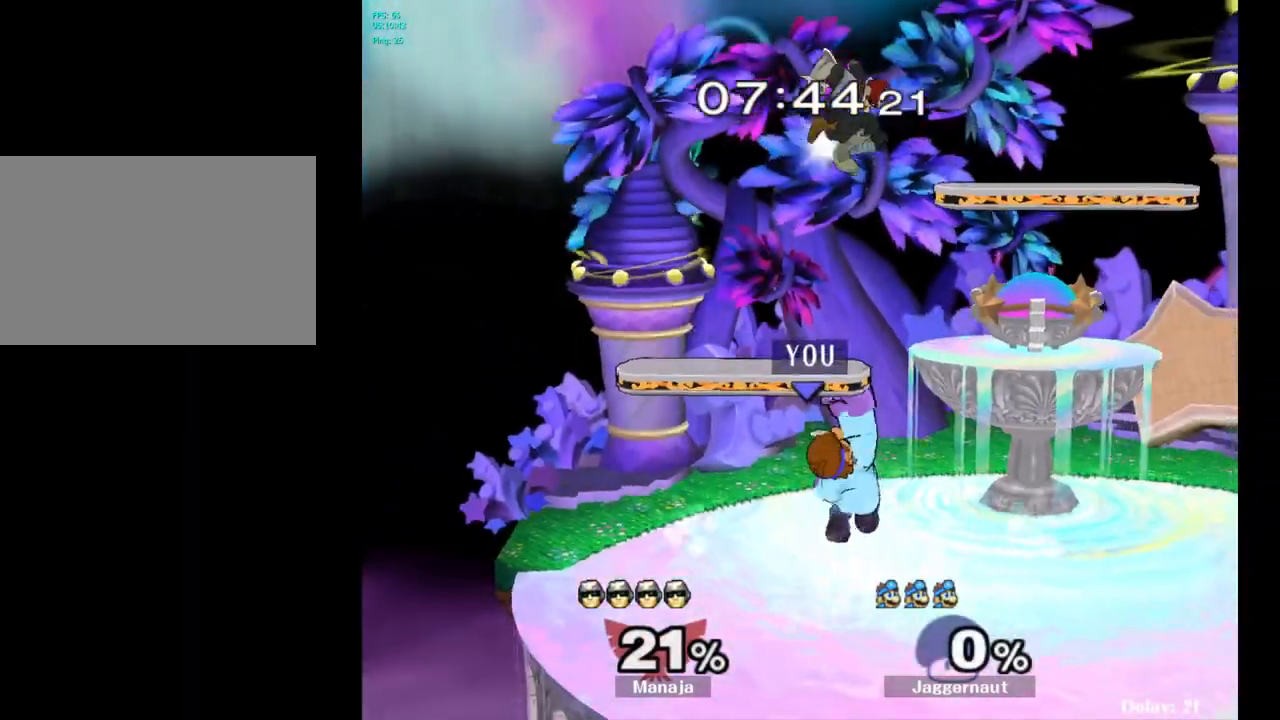
{"buttons": [], "left_stick": "right", "right_stick": "center", "events": [[200, "left_stick", "center"], [433, "left_stick", "right"]]}
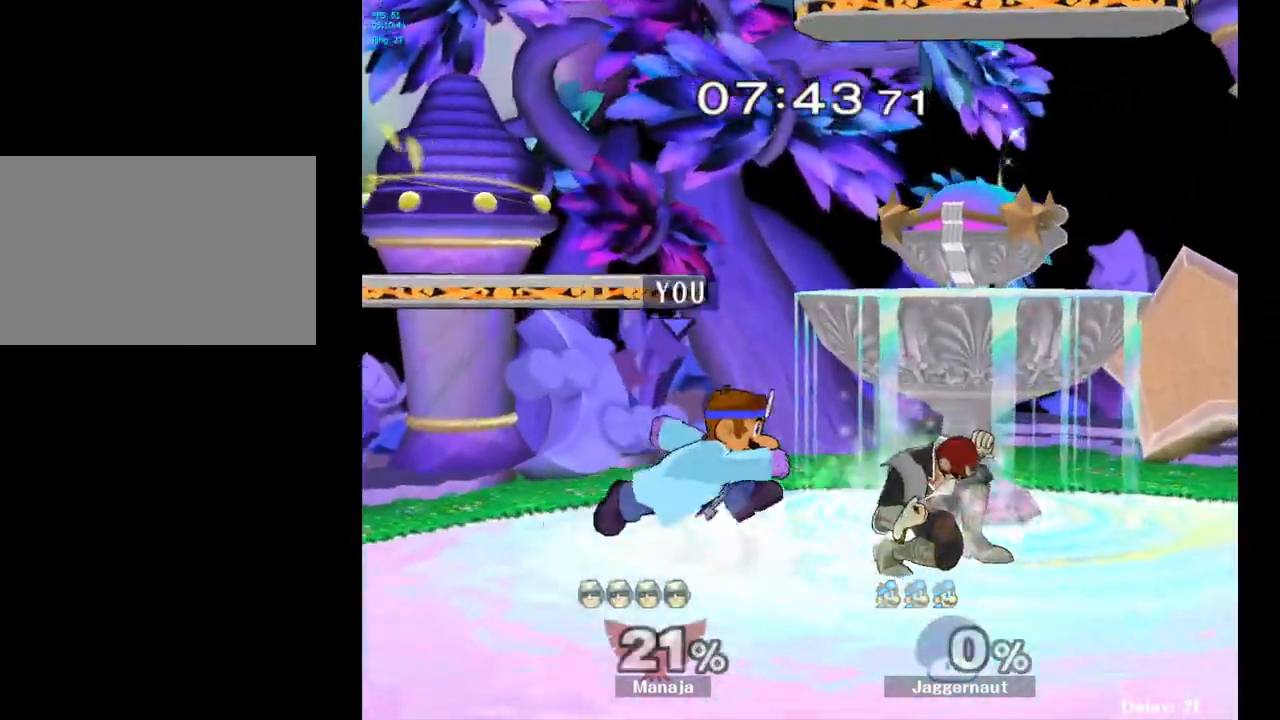
{"buttons": [], "left_stick": "center", "right_stick": "center", "events": [[17, "Y", "down"], [50, "Y", "up"], [83, "left_stick", "center"], [150, "A", "down"], [233, "left_stick", "right"], [250, "A", "up"], [483, "left_stick", "center"]]}
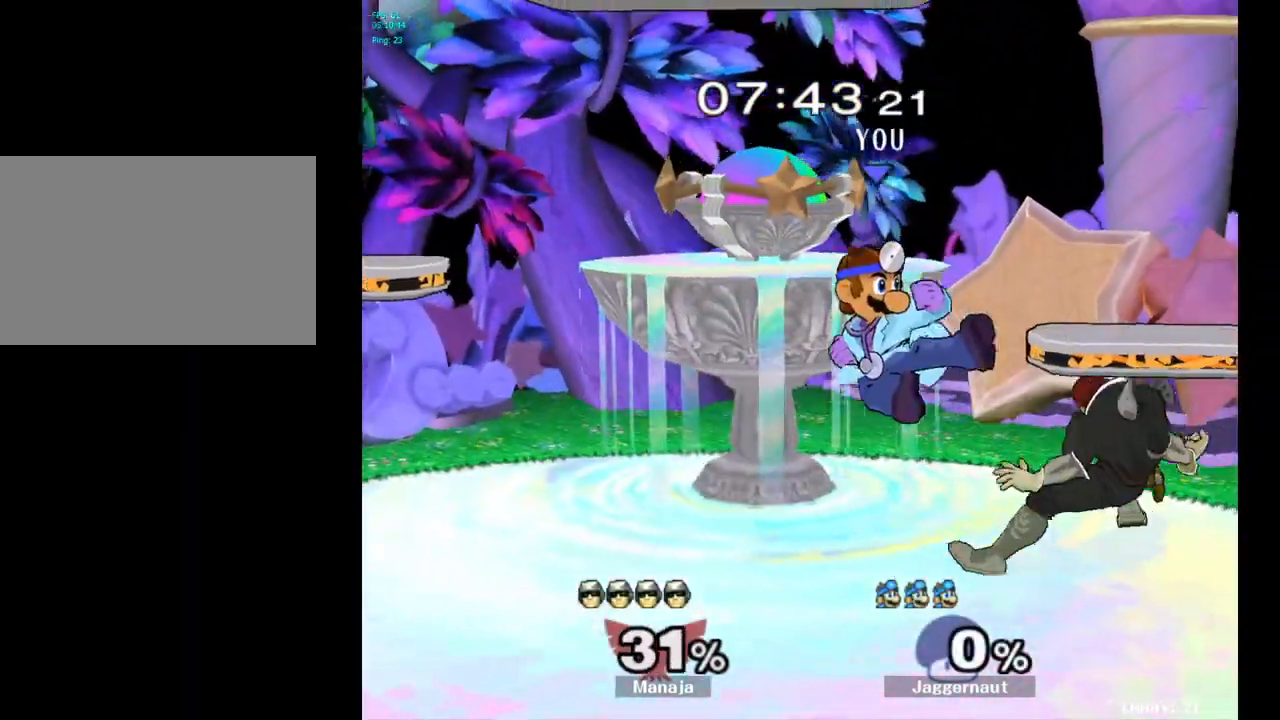
{"buttons": [], "left_stick": "center", "right_stick": "center", "events": [[33, "R1", "down"], [33, "left_stick", "down"], [167, "R1", "up"], [200, "left_stick", "center"], [283, "A", "down"], [367, "A", "up"]]}
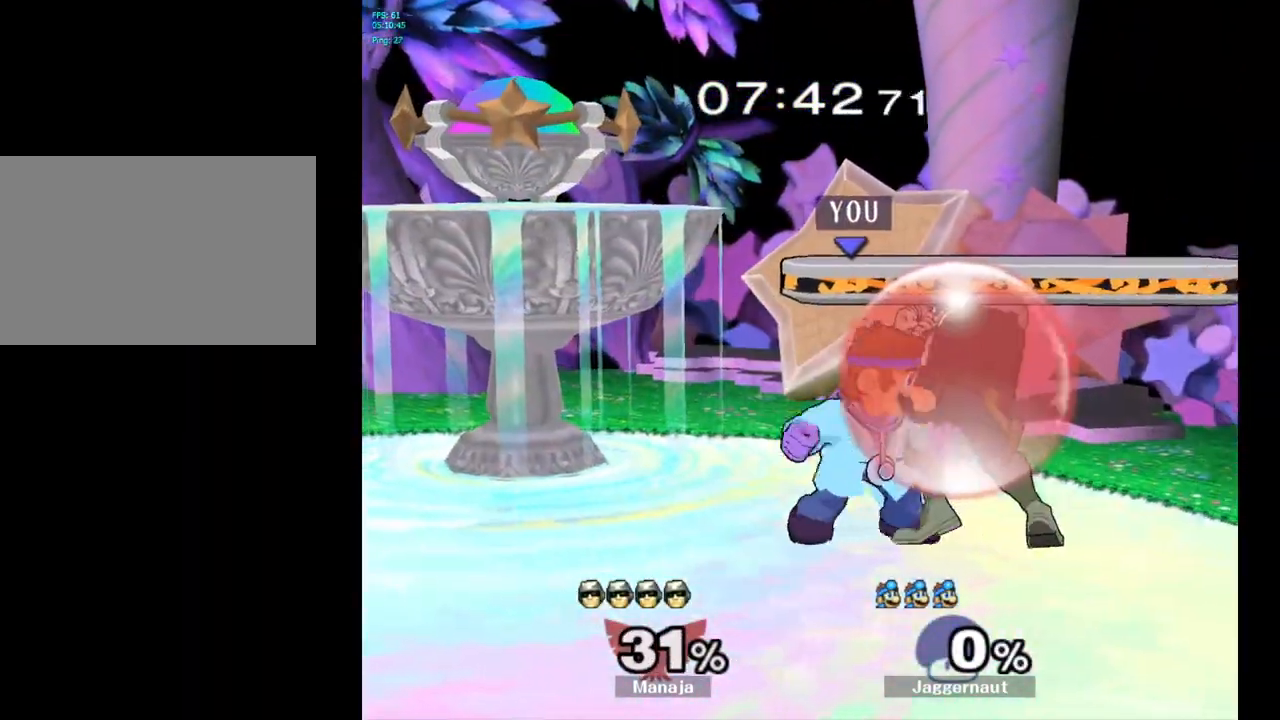
{"buttons": [], "left_stick": "right", "right_stick": "center", "events": [[83, "Z", "down"], [183, "Z", "up"], [250, "left_stick", "right"]]}
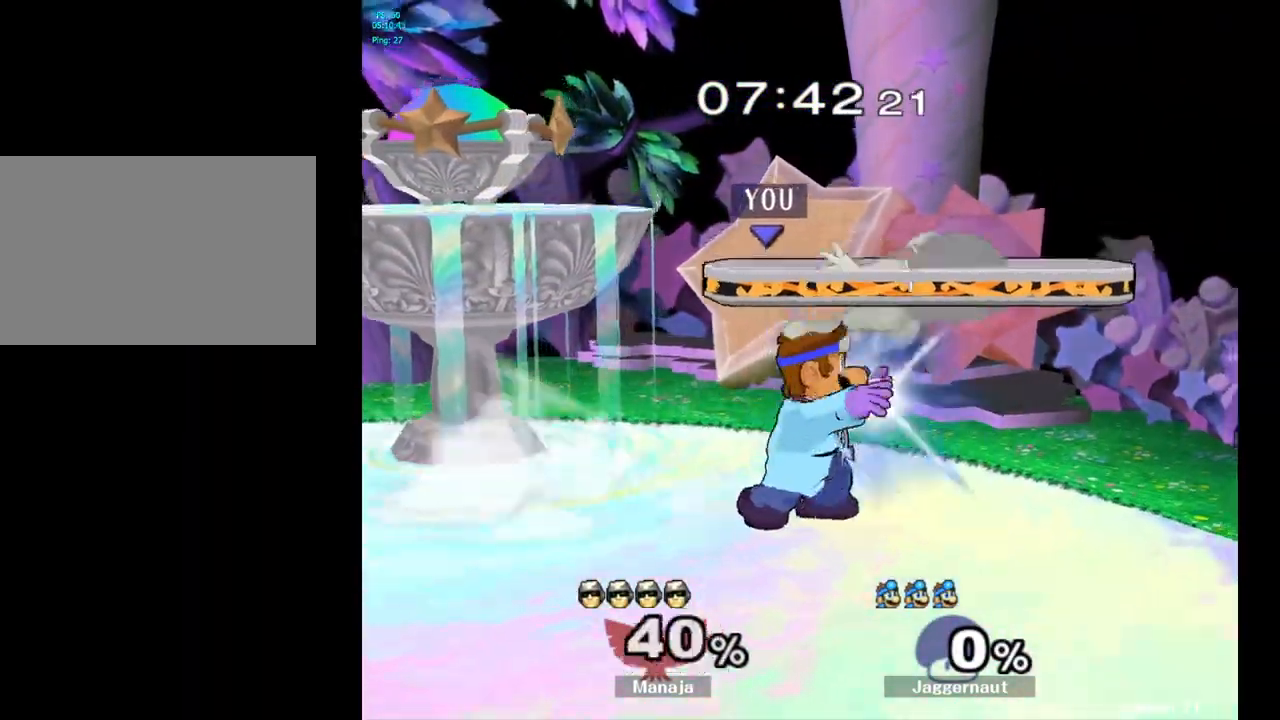
{"buttons": [], "left_stick": "right", "right_stick": "center", "events": []}
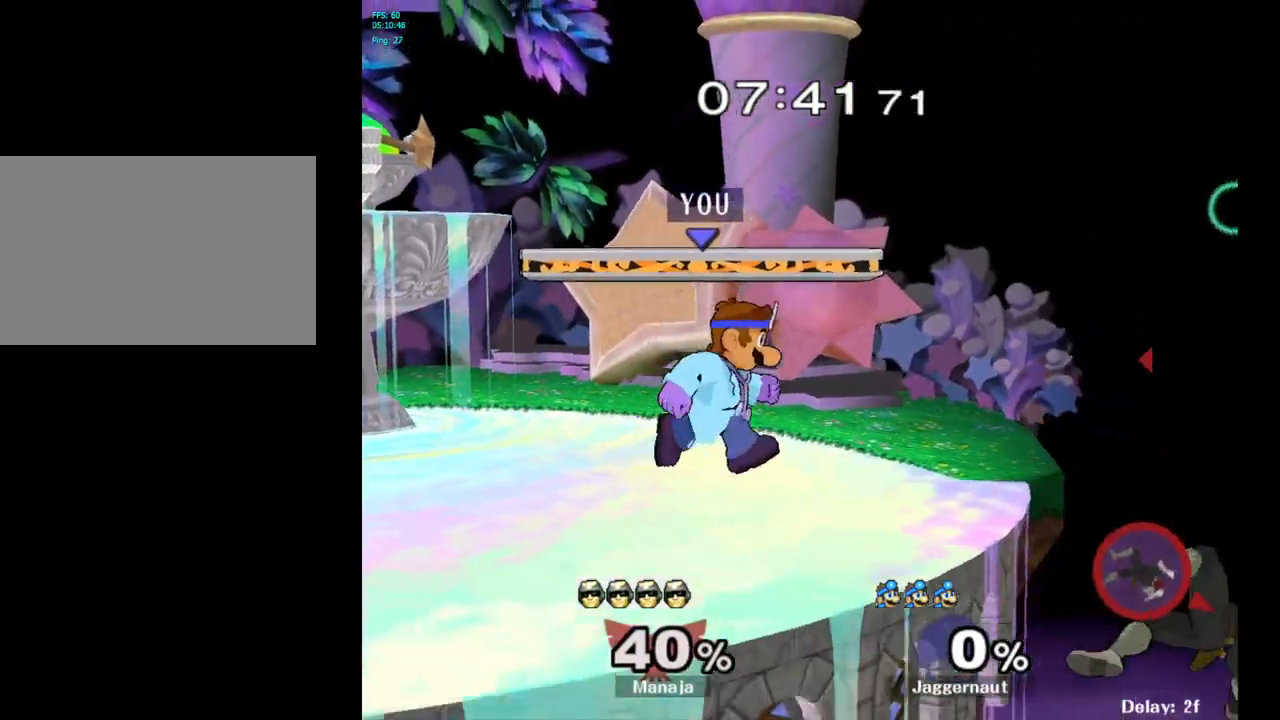
{"buttons": [], "left_stick": "center", "right_stick": "center", "events": [[283, "A", "down"], [300, "left_stick", "center"], [433, "A", "up"]]}
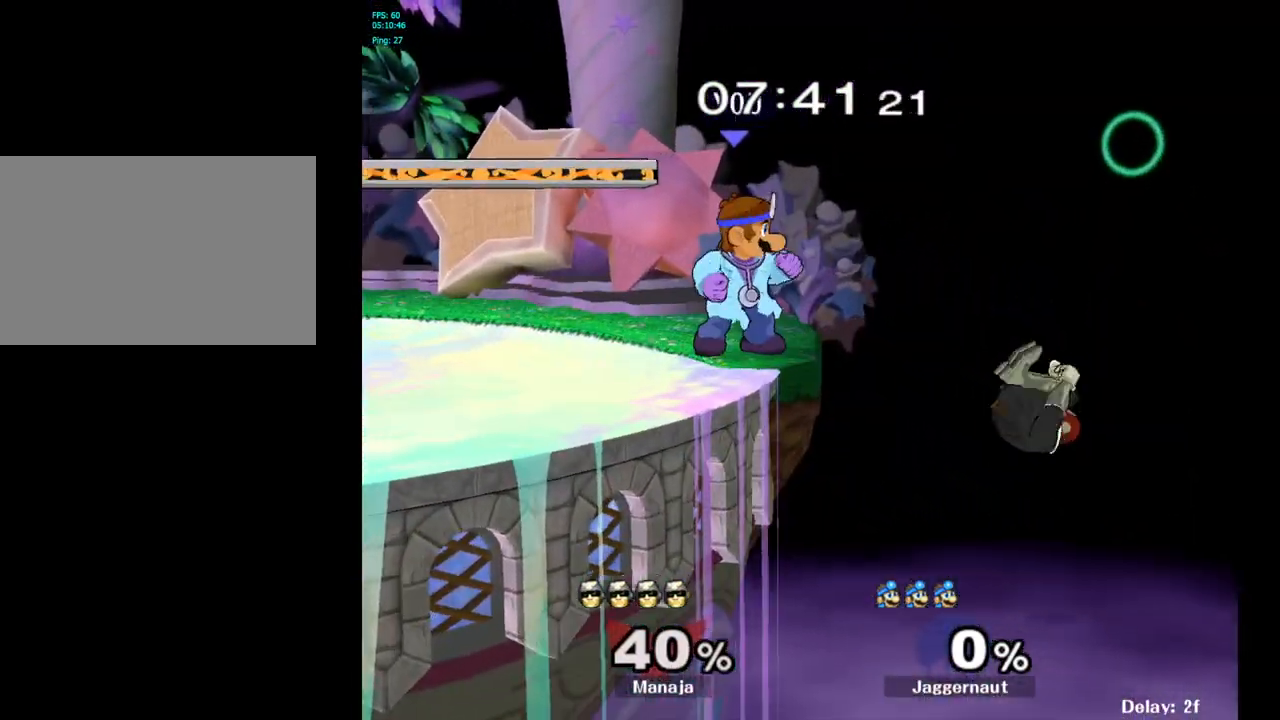
{"buttons": [], "left_stick": "down", "right_stick": "center", "events": [[183, "left_stick", "down"], [283, "A", "down"], [417, "A", "up"]]}
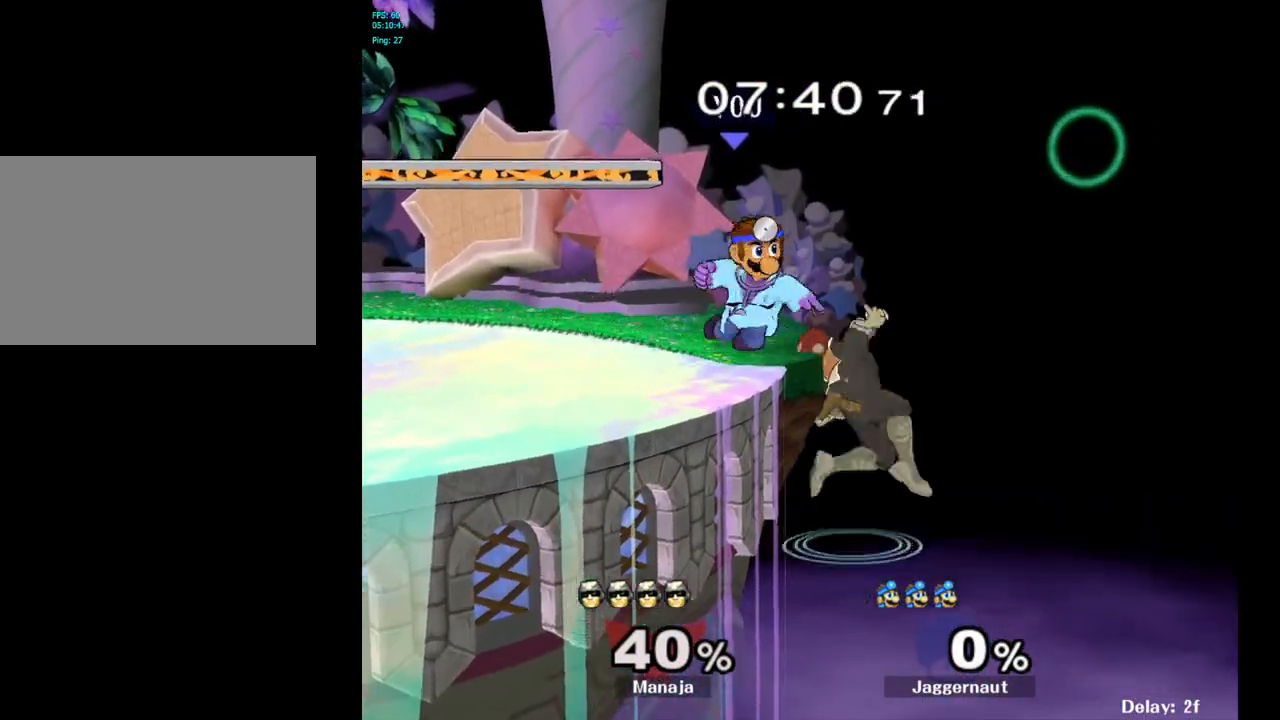
{"buttons": ["R1"], "left_stick": "center", "right_stick": "center", "events": [[133, "left_stick", "center"], [150, "R1", "down"]]}
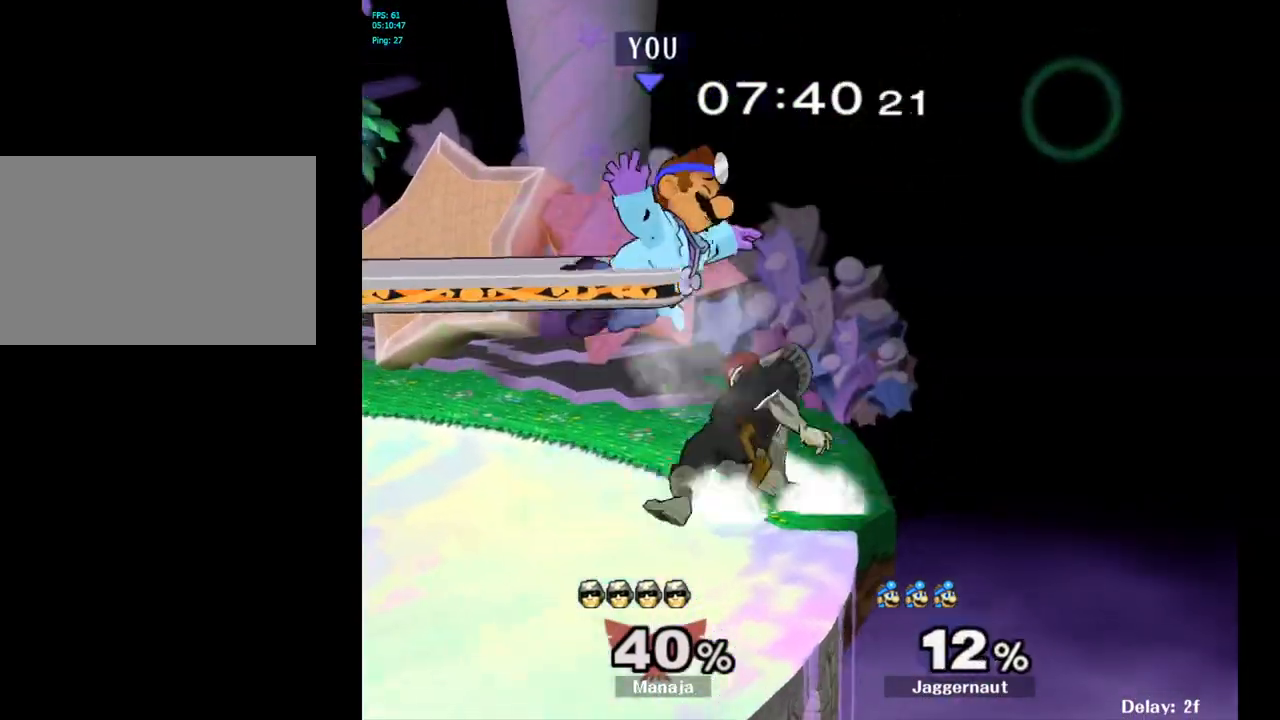
{"buttons": ["Y"], "left_stick": "center", "right_stick": "center", "events": [[167, "R1", "up"], [433, "Y", "down"]]}
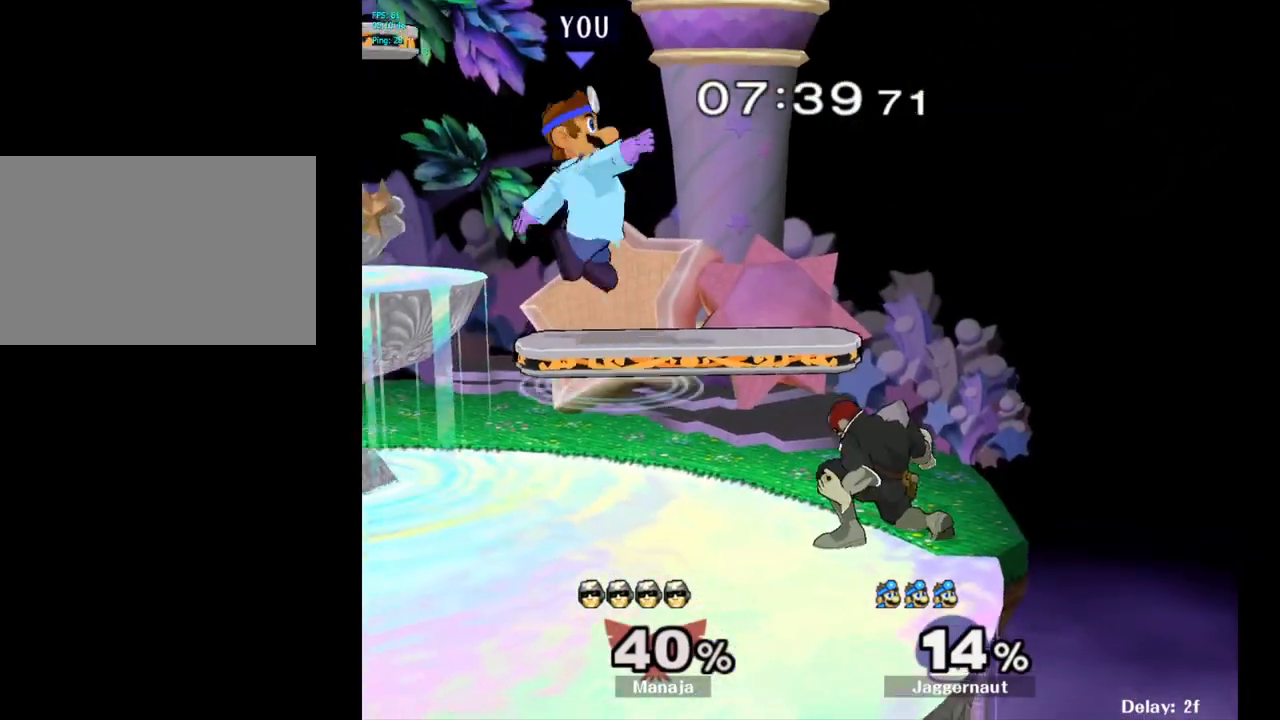
{"buttons": [], "left_stick": "left", "right_stick": "center", "events": [[150, "Y", "up"], [350, "left_stick", "left"]]}
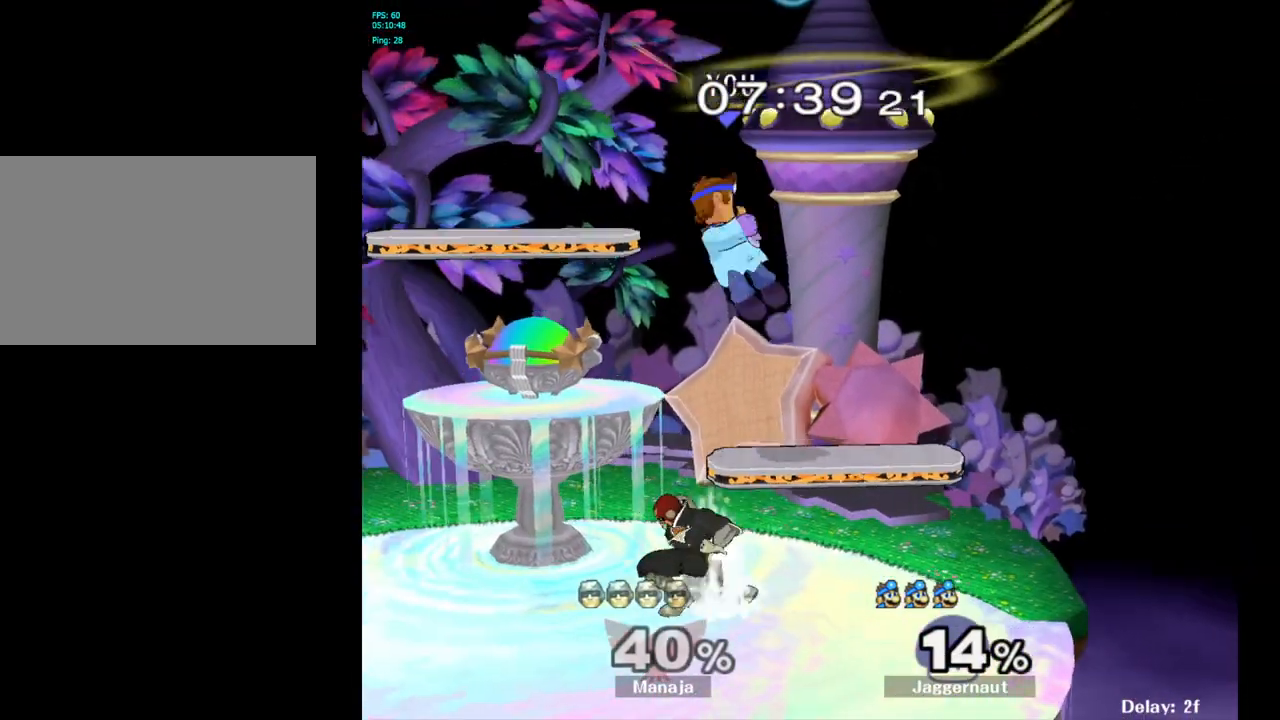
{"buttons": [], "left_stick": "up-left", "right_stick": "center", "events": [[50, "left_stick", "down-left"], [317, "R1", "down"], [333, "left_stick", "up-left"], [467, "R1", "up"]]}
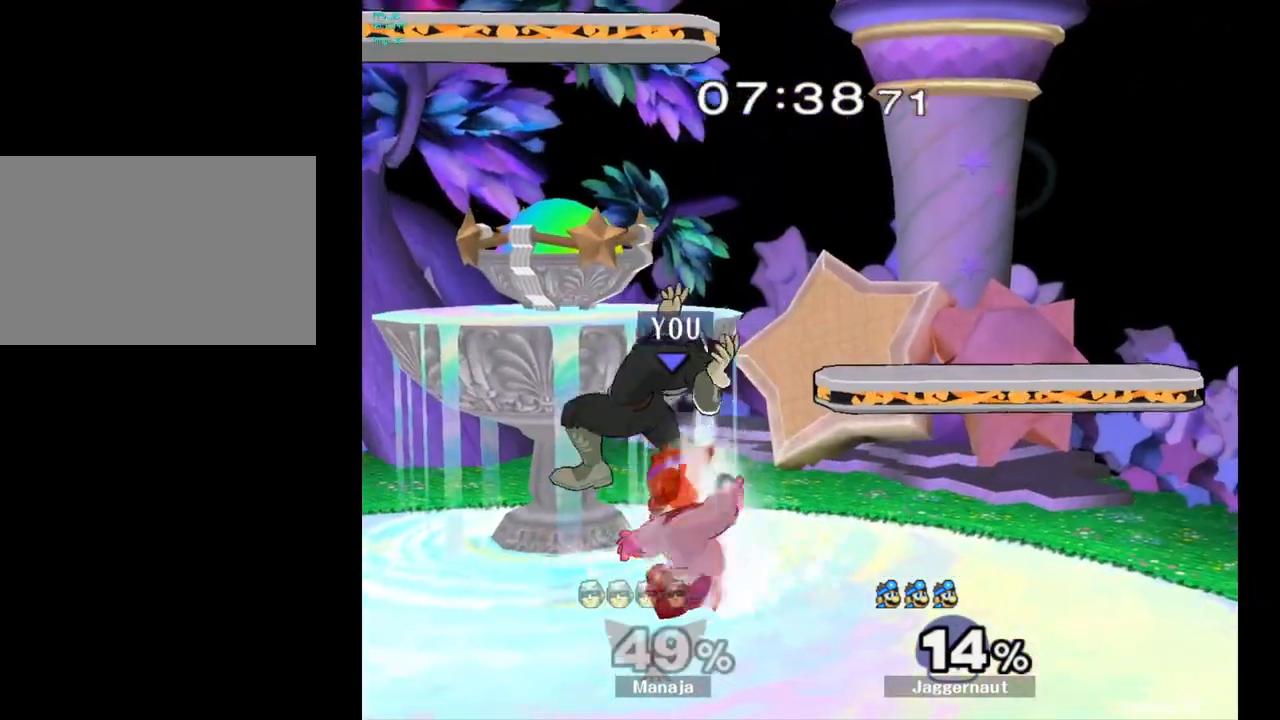
{"buttons": [], "left_stick": "up", "right_stick": "center", "events": [[100, "A", "down"], [150, "left_stick", "up"], [200, "A", "up"], [250, "A", "down"], [333, "A", "up"], [383, "A", "down"], [500, "A", "up"]]}
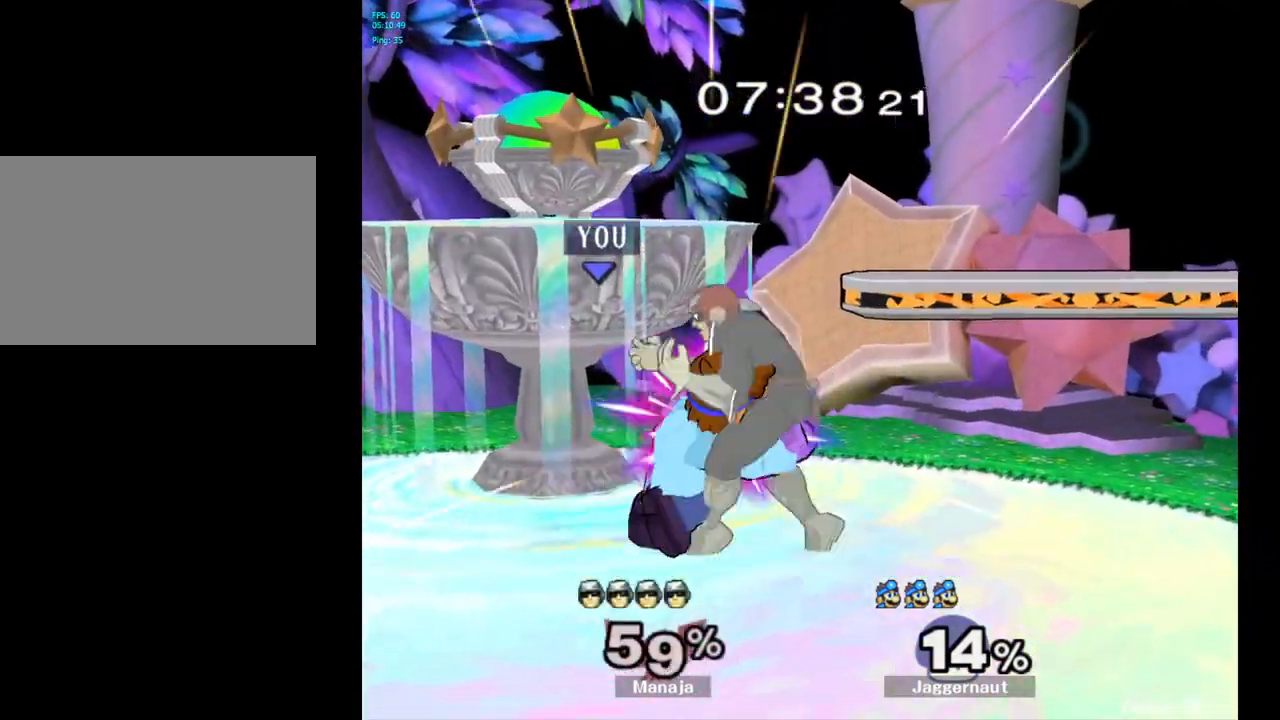
{"buttons": [], "left_stick": "right", "right_stick": "center", "events": [[117, "A", "down"], [150, "A", "up"], [250, "left_stick", "center"], [433, "left_stick", "right"]]}
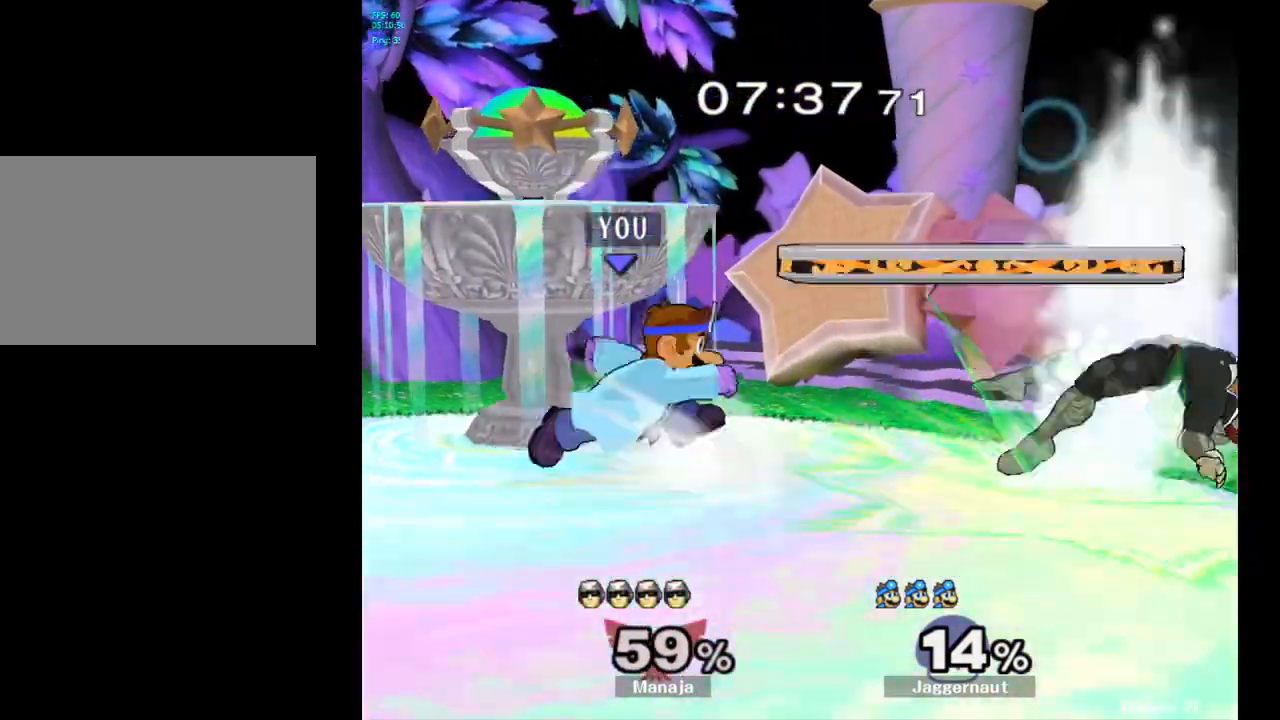
{"buttons": [], "left_stick": "center", "right_stick": "center", "events": [[233, "Y", "down"], [250, "left_stick", "down-left"], [283, "R1", "down"], [383, "Y", "up"], [400, "left_stick", "center"], [417, "R1", "up"]]}
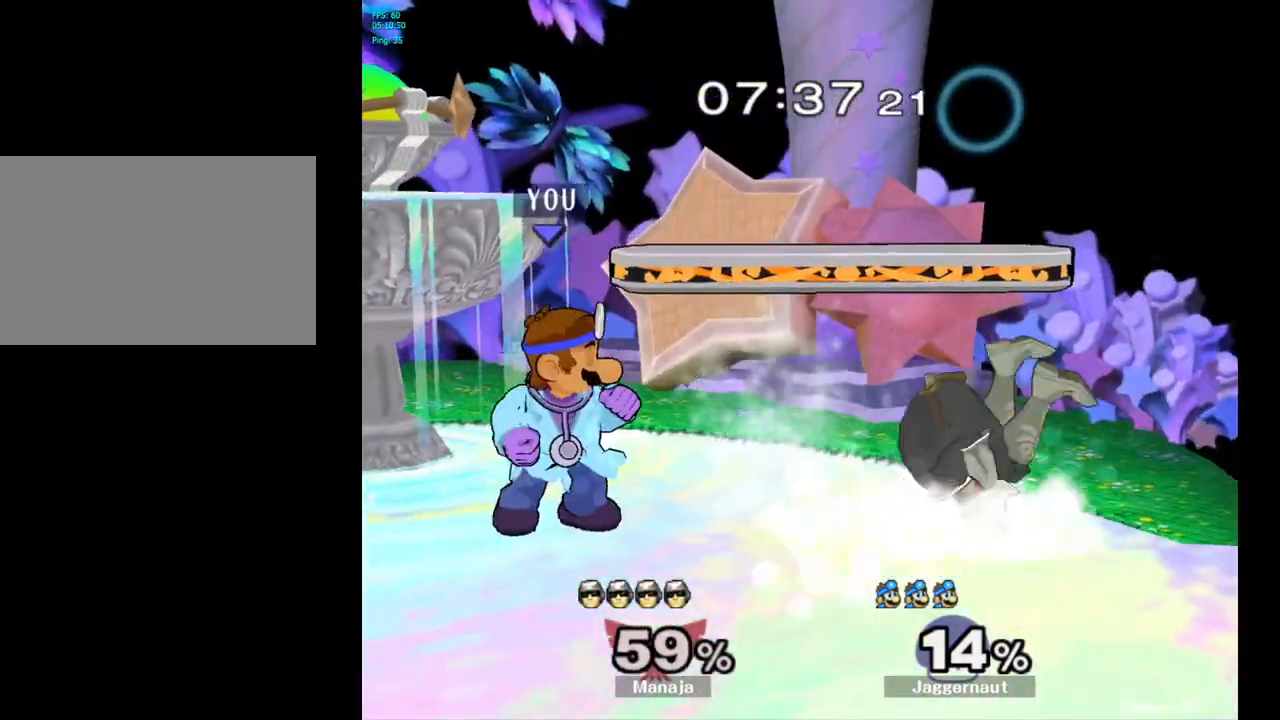
{"buttons": ["Y"], "left_stick": "center", "right_stick": "center", "events": [[67, "left_stick", "right"], [250, "left_stick", "down"], [433, "left_stick", "center"], [500, "Y", "down"]]}
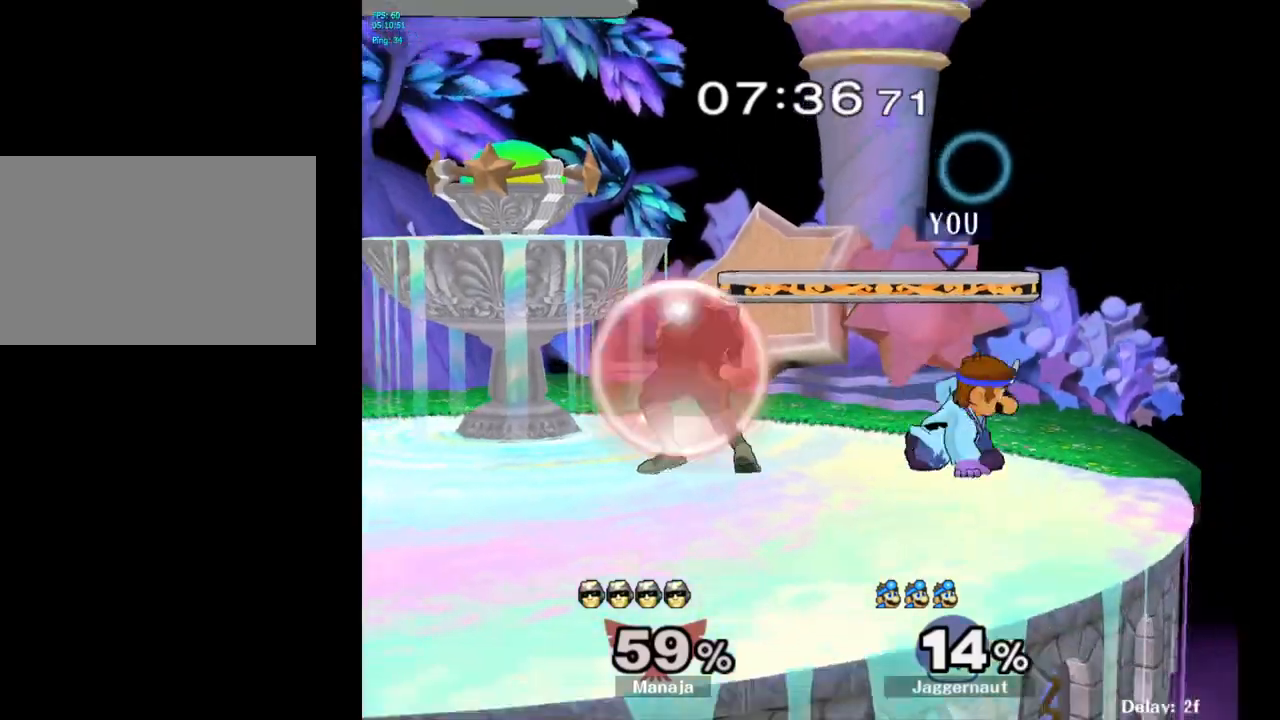
{"buttons": [], "left_stick": "down", "right_stick": "center", "events": [[33, "Y", "up"], [33, "left_stick", "left"], [150, "A", "down"], [267, "A", "up"], [333, "left_stick", "center"], [450, "left_stick", "down"]]}